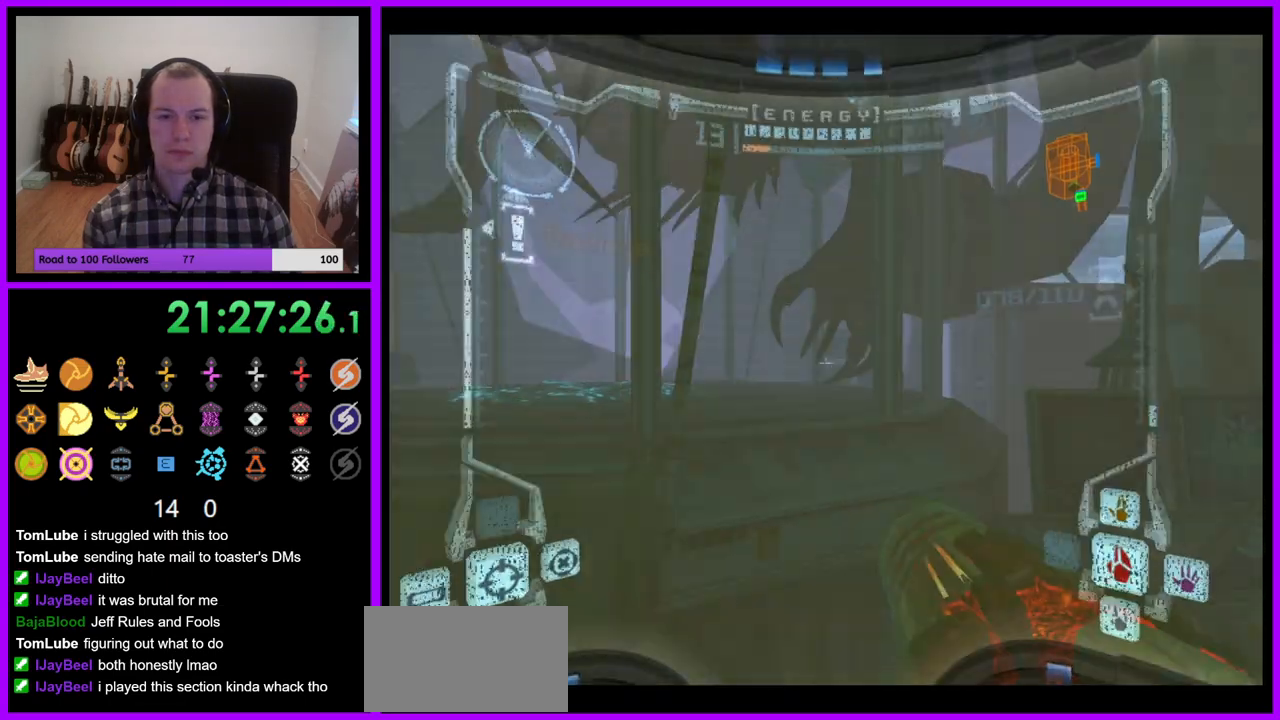
Gameplay with a controller (Nintendo layout); each line is a JSON object with the inputs held at the frame after it (dt_ms = milliseconds from this image to that frame). "events" lists button and stick changes between this image and that frame as [ms after this image, input, new state], when the widget could be followed in between. Not read: L3 R3.
{"dt_ms": 500, "buttons": ["A"], "left_stick": "left", "right_stick": "center", "events": [[83, "left_stick", "left"], [167, "right_stick", "up"], [233, "L1", "up"], [317, "right_stick", "center"], [400, "Z", "down"], [467, "A", "down"], [467, "Z", "up"]]}
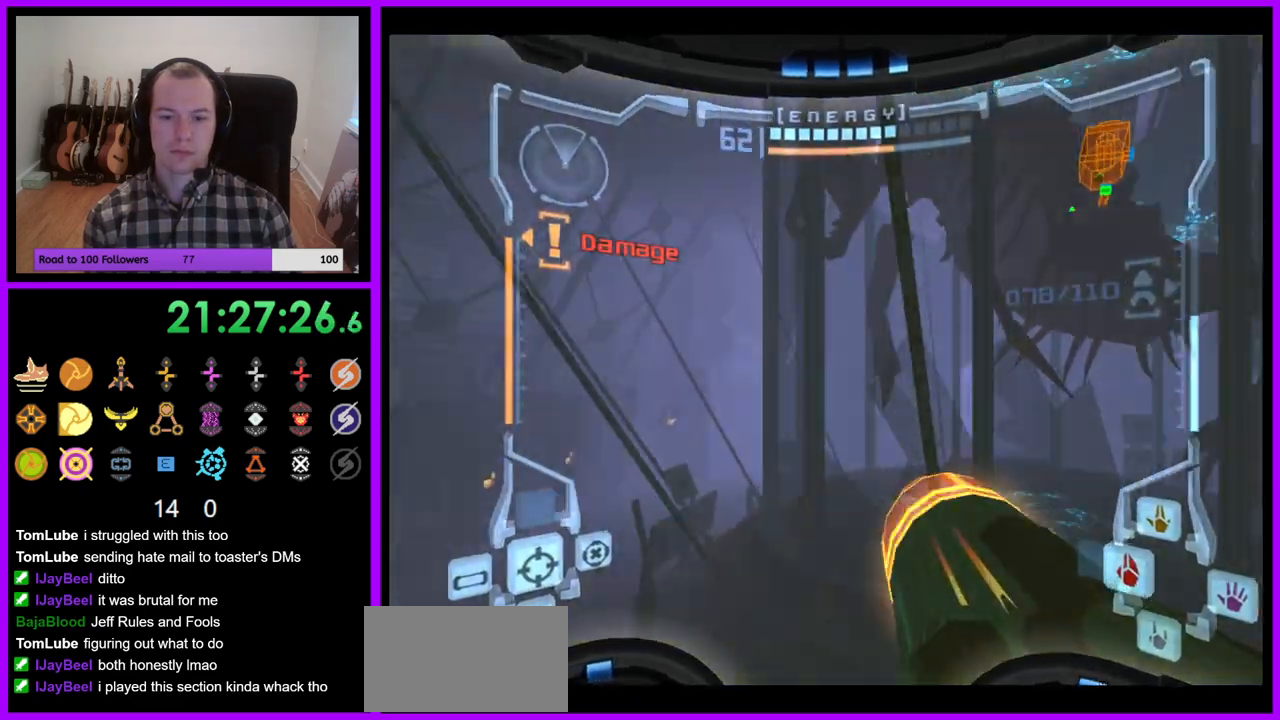
{"dt_ms": 500, "buttons": ["A"], "left_stick": "up", "right_stick": "center", "events": [[200, "left_stick", "up"]]}
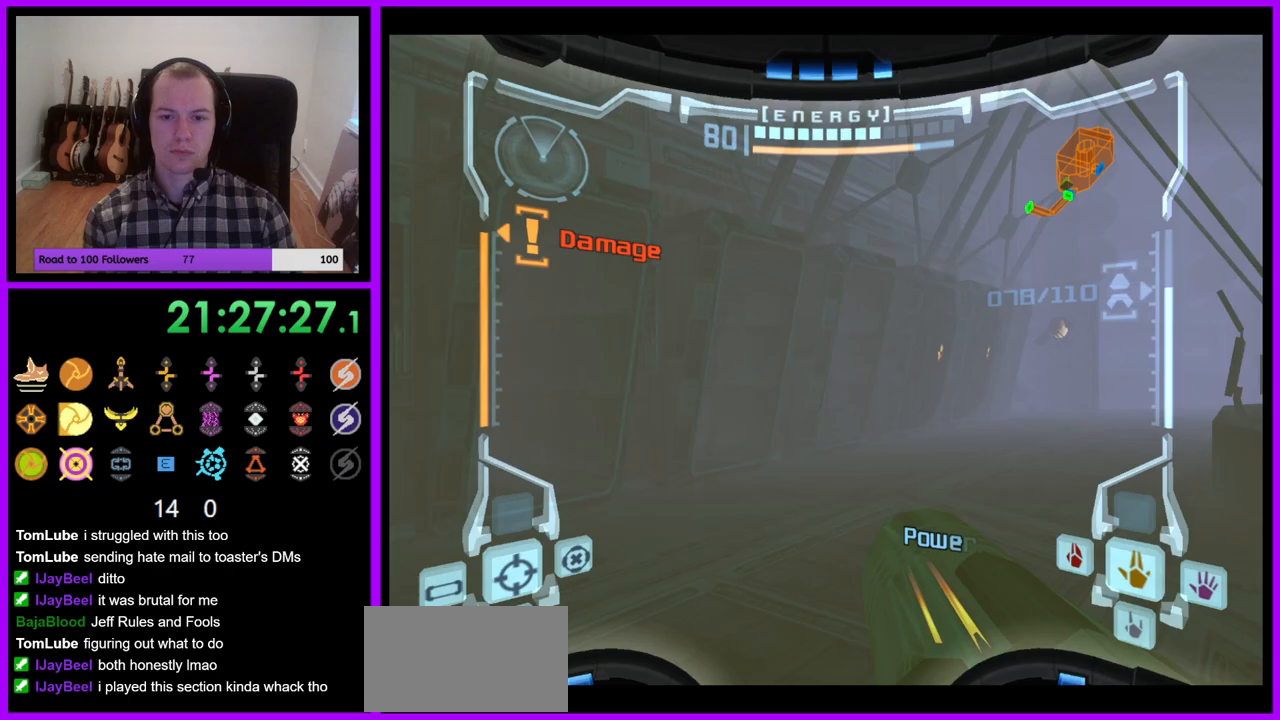
{"dt_ms": 500, "buttons": ["A", "L1"], "left_stick": "up-right", "right_stick": "center", "events": [[200, "L1", "down"], [250, "left_stick", "up-right"]]}
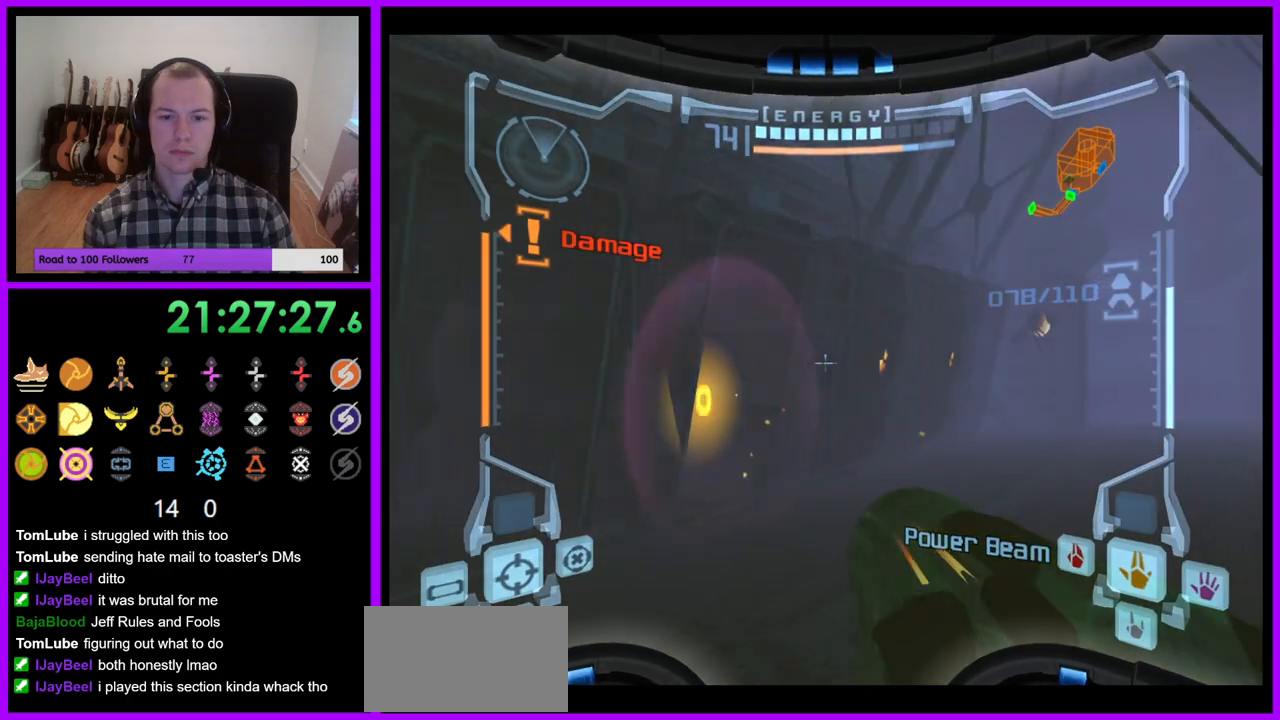
{"dt_ms": 500, "buttons": ["A"], "left_stick": "up-left", "right_stick": "center", "events": [[267, "L1", "up"], [383, "left_stick", "up-left"]]}
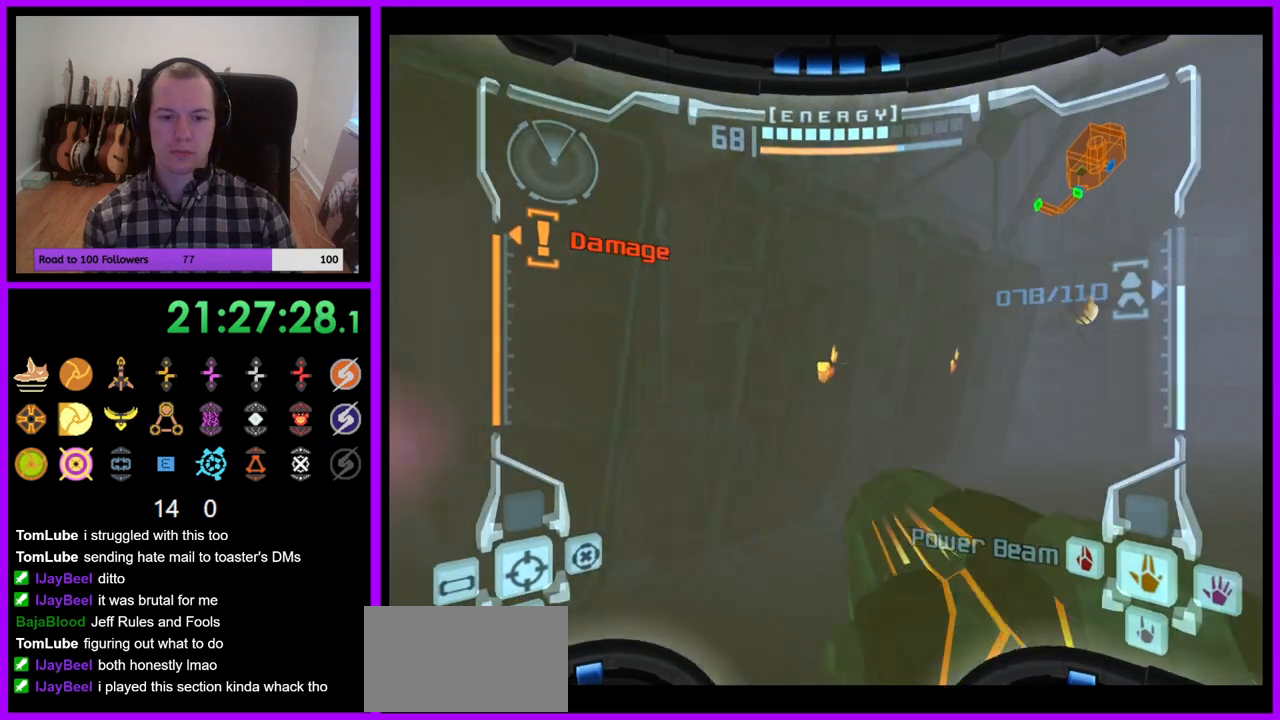
{"dt_ms": 500, "buttons": ["A", "L1"], "left_stick": "up-right", "right_stick": "center", "events": [[33, "left_stick", "up"], [100, "L1", "down"], [150, "Y", "down"], [150, "left_stick", "up-right"], [267, "Y", "up"], [400, "Y", "down"], [483, "Y", "up"]]}
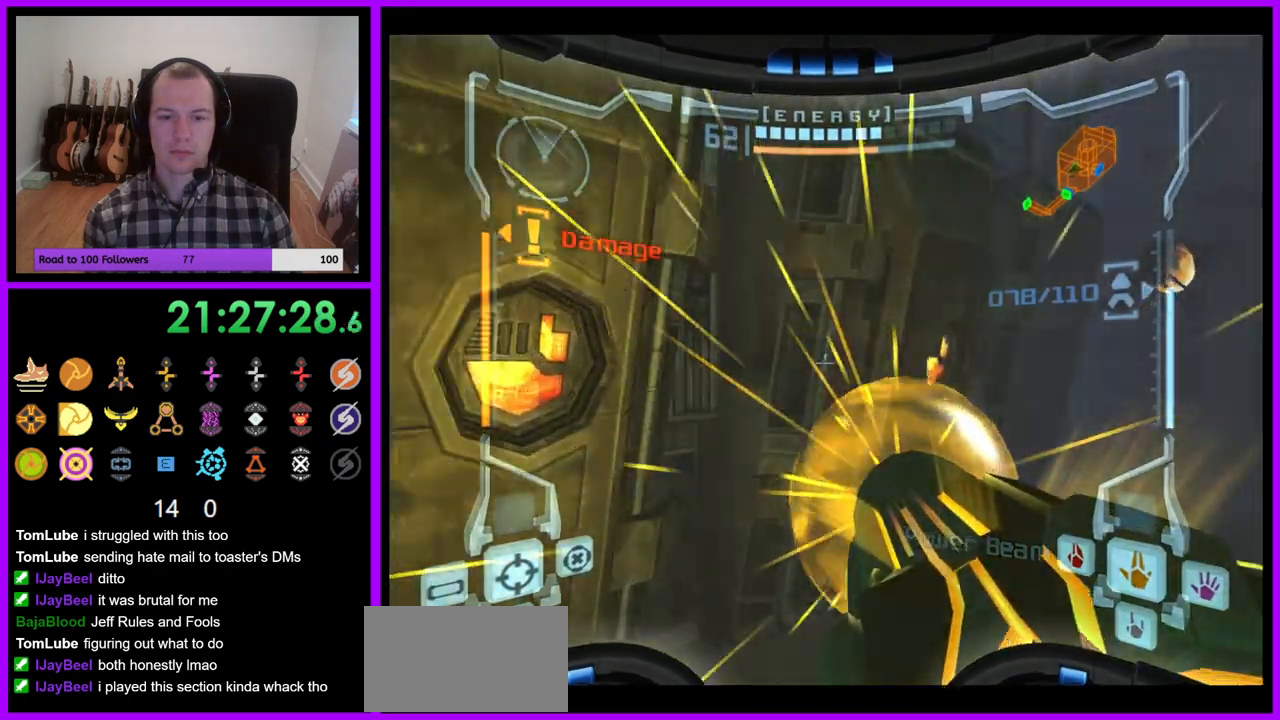
{"dt_ms": 500, "buttons": ["A", "L1"], "left_stick": "center", "right_stick": "center", "events": [[83, "Y", "down"], [150, "Y", "up"], [183, "left_stick", "center"], [250, "Y", "down"], [317, "Y", "up"], [400, "Y", "down"], [500, "Y", "up"]]}
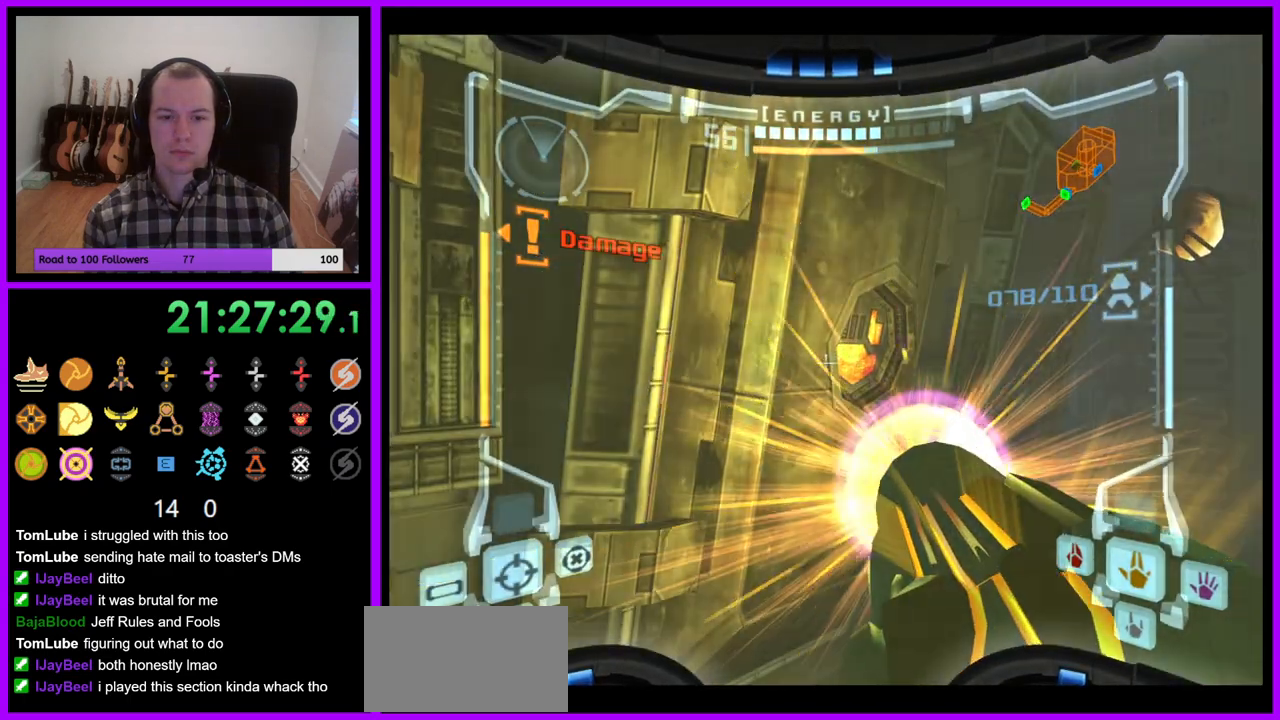
{"dt_ms": 500, "buttons": ["L1"], "left_stick": "up", "right_stick": "center", "events": [[50, "left_stick", "up"], [67, "Y", "down"], [133, "Y", "up"], [250, "left_stick", "center"], [267, "L1", "up"], [400, "A", "up"], [450, "L1", "down"], [450, "left_stick", "up"]]}
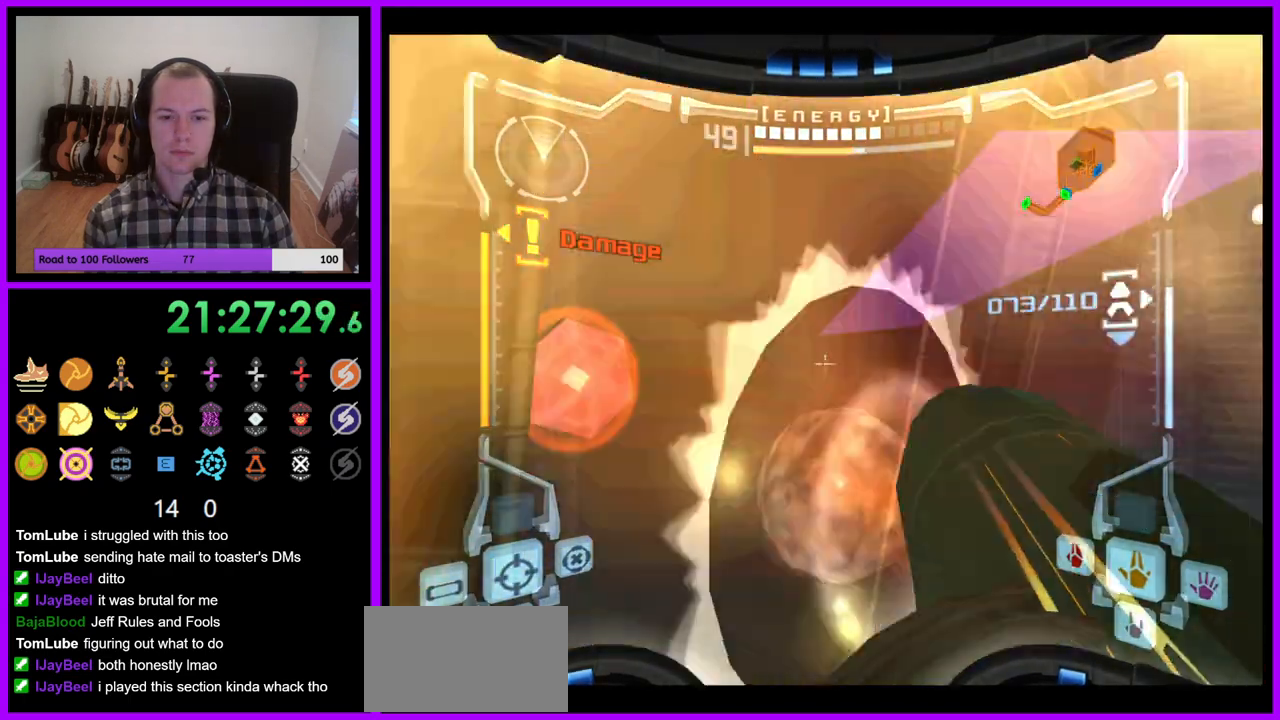
{"dt_ms": 500, "buttons": ["L1"], "left_stick": "up-left", "right_stick": "center", "events": [[250, "left_stick", "up-left"]]}
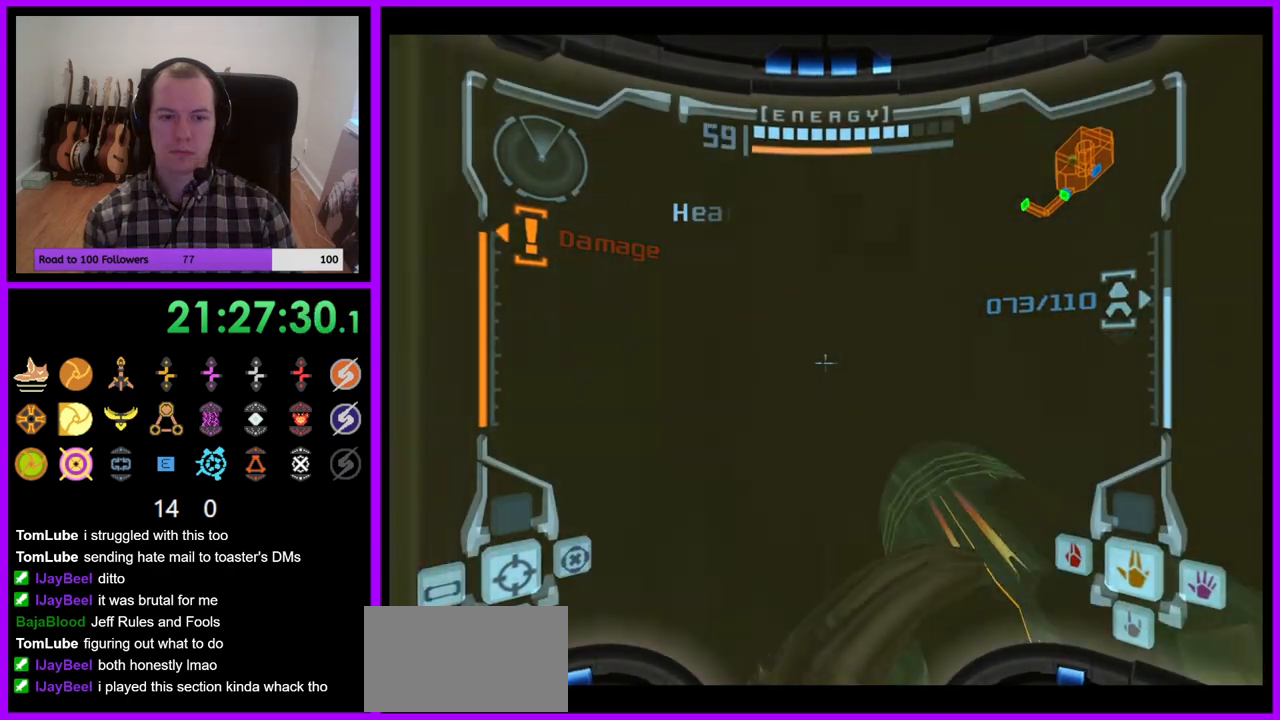
{"dt_ms": 500, "buttons": ["B", "L1"], "left_stick": "right", "right_stick": "center", "events": [[83, "left_stick", "center"], [133, "left_stick", "down-right"], [500, "B", "down"], [500, "left_stick", "right"]]}
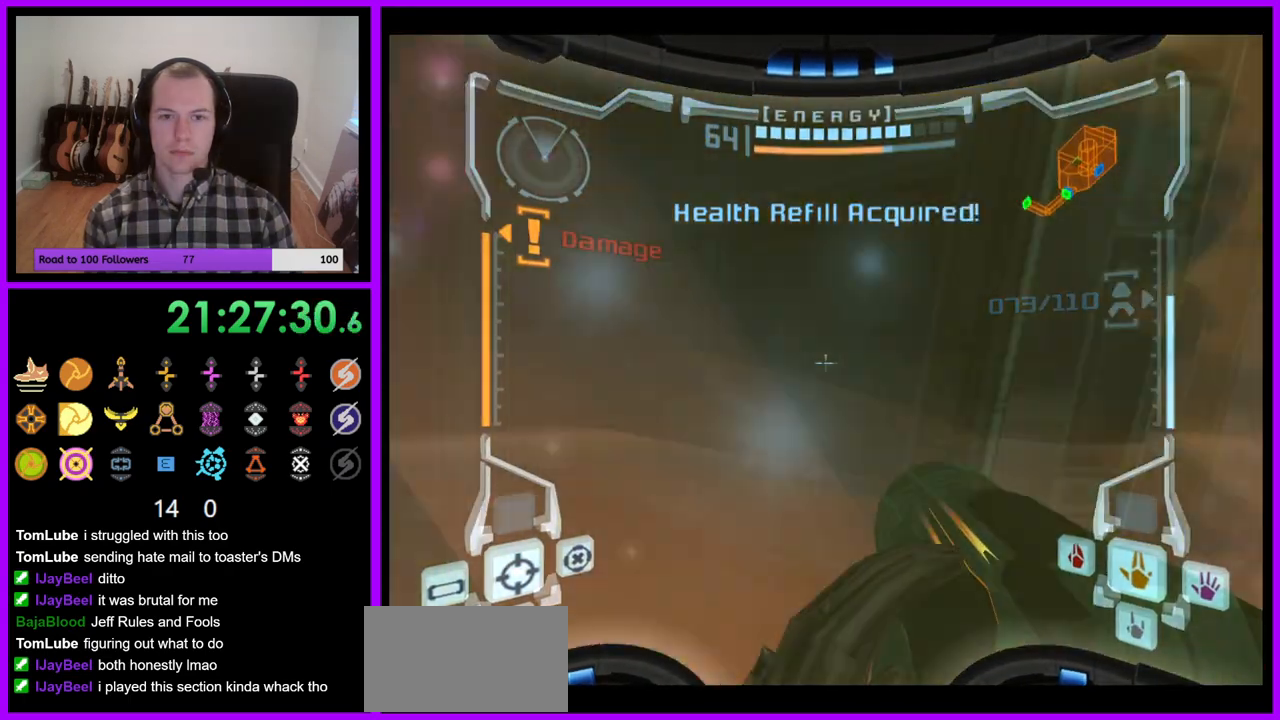
{"dt_ms": 500, "buttons": [], "left_stick": "right", "right_stick": "center", "events": [[150, "B", "up"], [183, "L1", "up"]]}
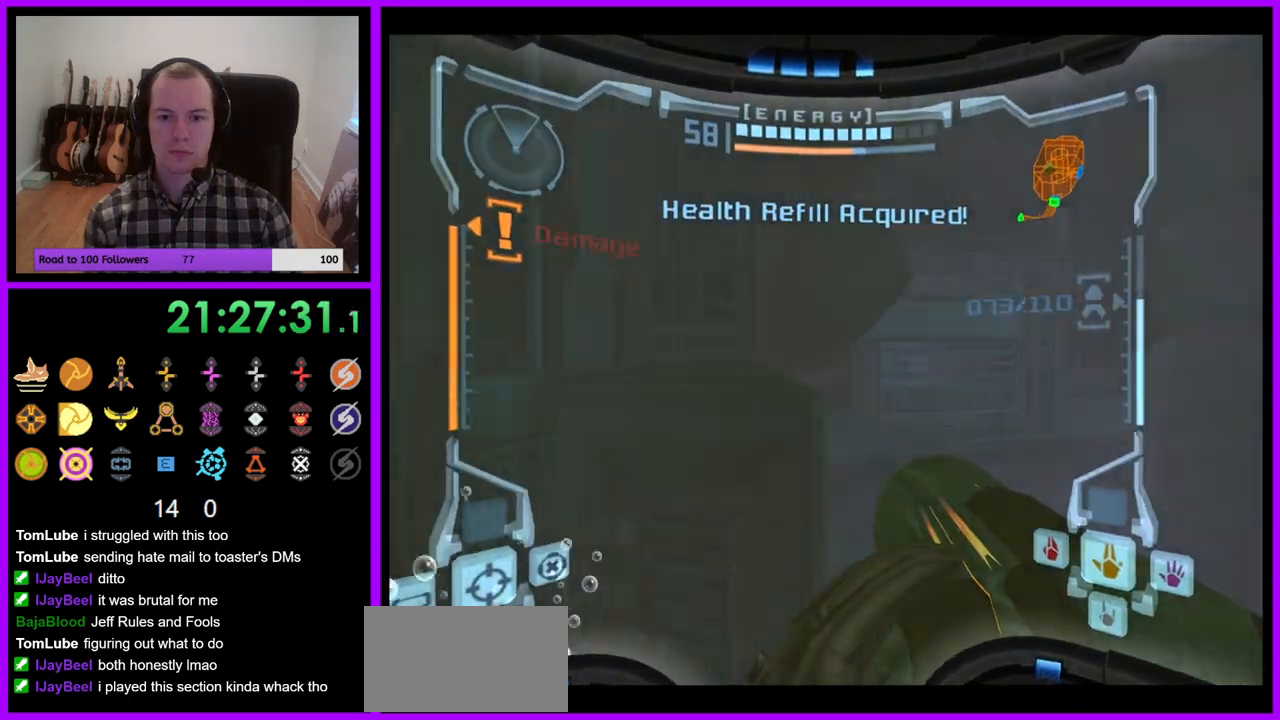
{"dt_ms": 1000, "buttons": [], "left_stick": "up-right", "right_stick": "center"}
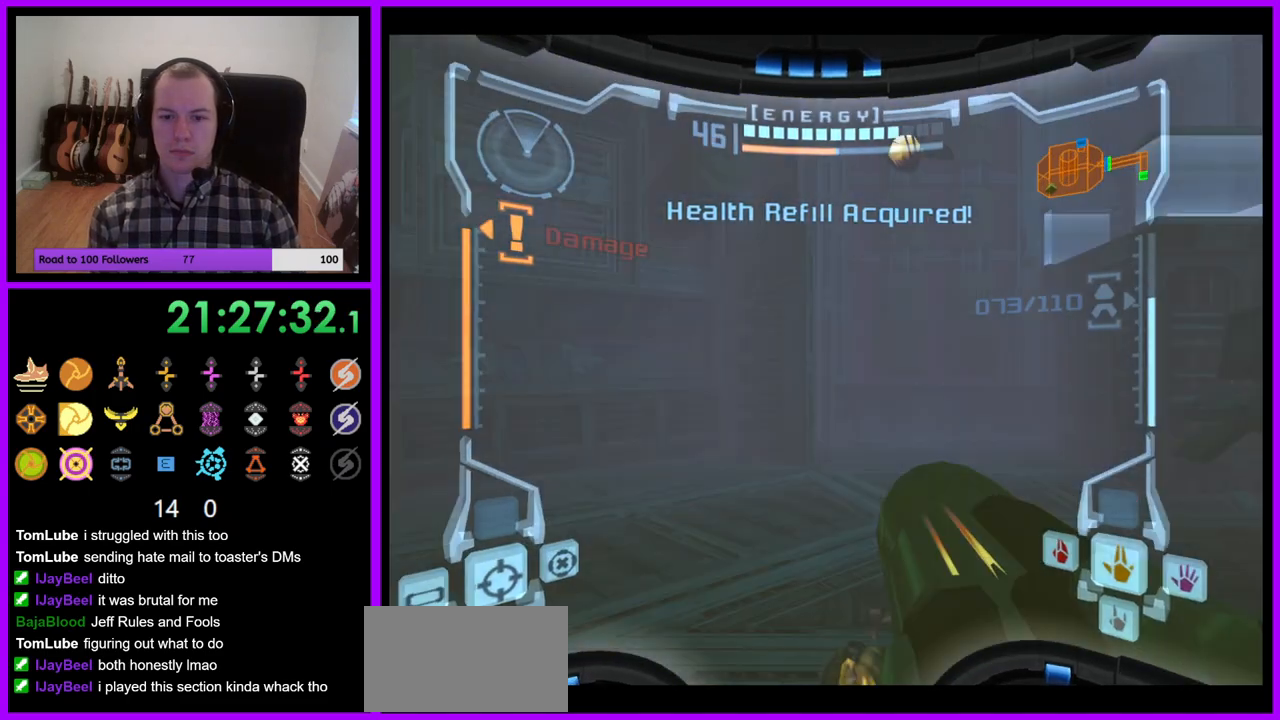
{"dt_ms": 500, "buttons": [], "left_stick": "up", "right_stick": "center", "events": [[167, "B", "down"], [283, "B", "up"], [350, "left_stick", "up"]]}
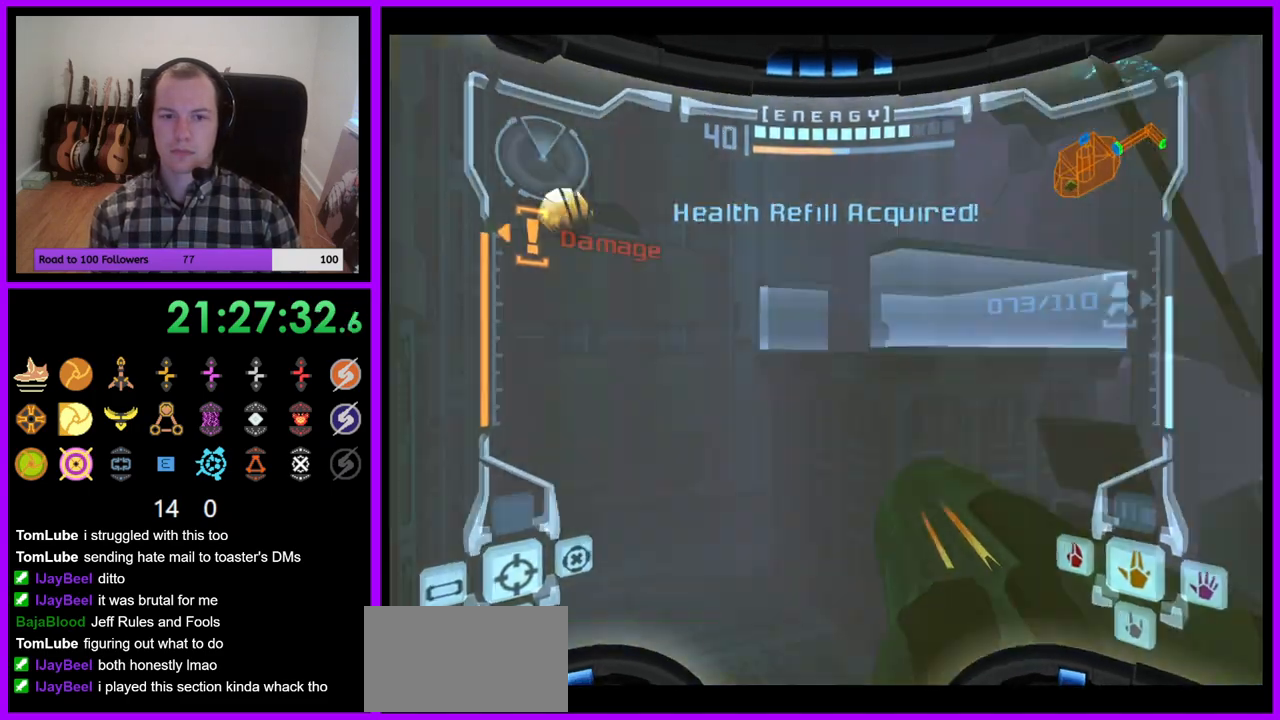
{"dt_ms": 500, "buttons": ["B", "L1"], "left_stick": "up", "right_stick": "center", "events": [[100, "L1", "down"], [467, "B", "down"]]}
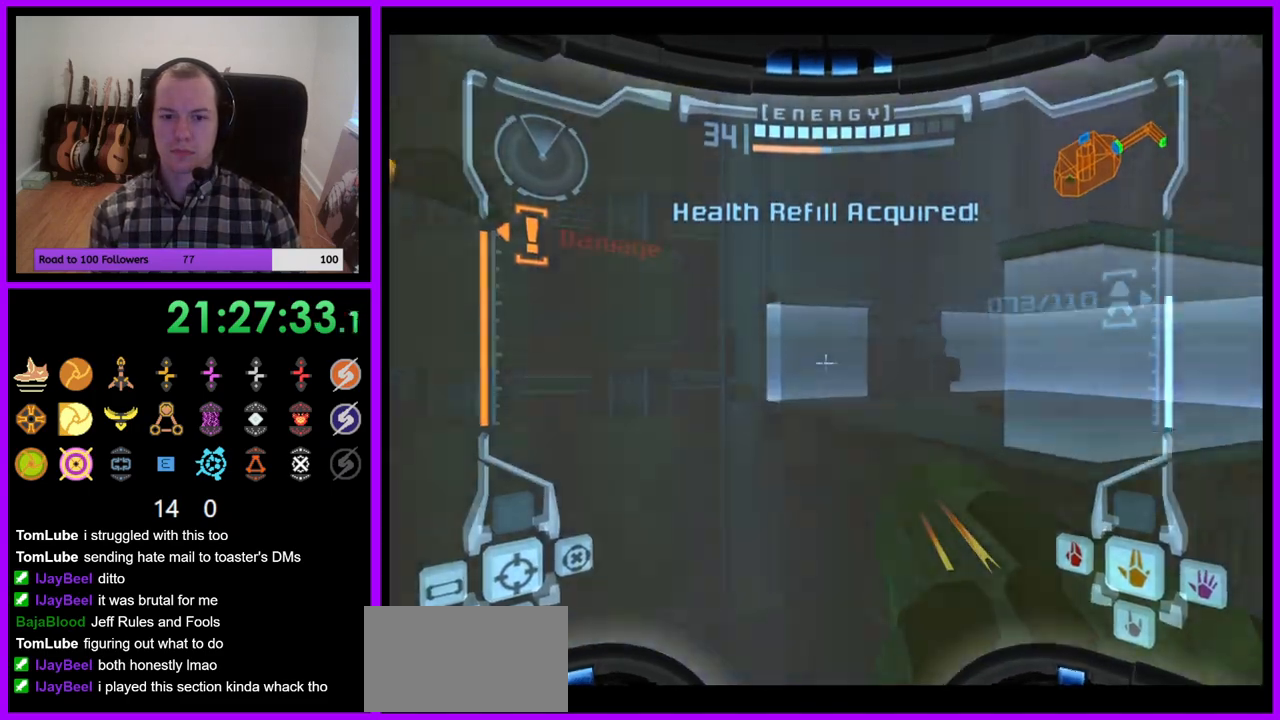
{"dt_ms": 500, "buttons": [], "left_stick": "right", "right_stick": "center", "events": [[83, "B", "up"], [100, "L1", "up"], [133, "left_stick", "up-right"], [233, "left_stick", "right"], [400, "right_stick", "up"], [467, "right_stick", "center"]]}
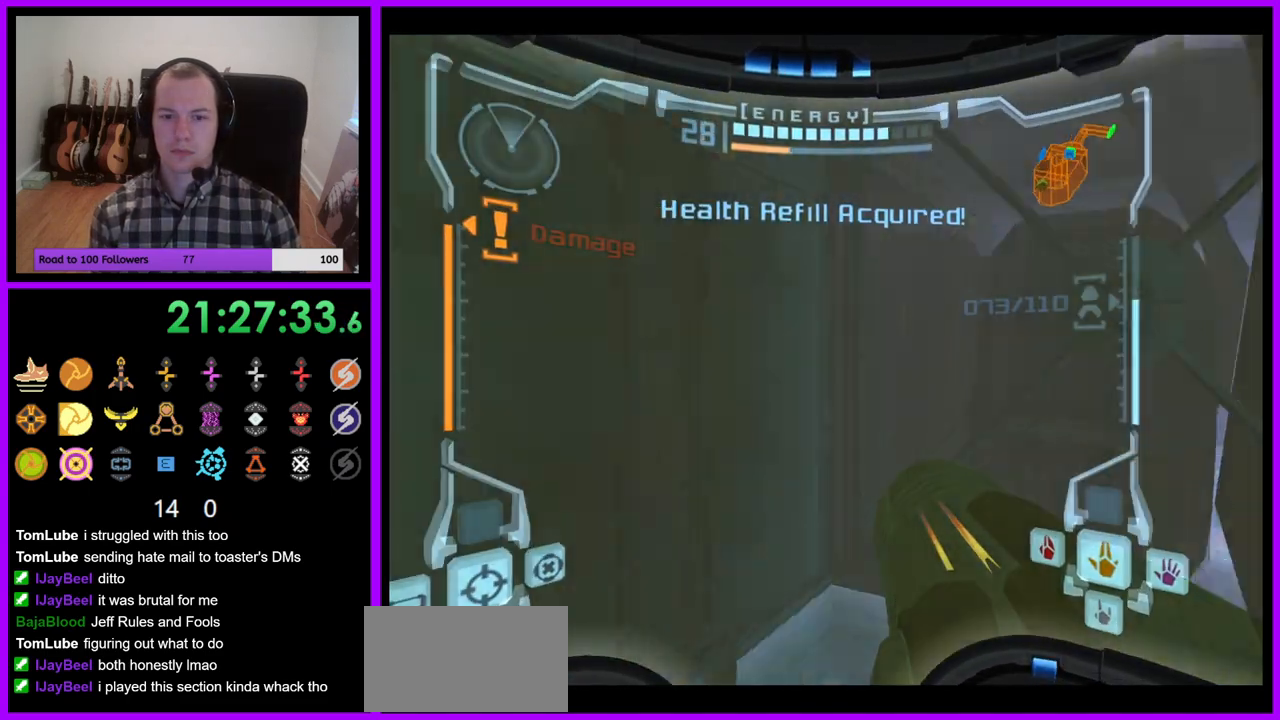
{"dt_ms": 500, "buttons": ["B"], "left_stick": "right", "right_stick": "center", "events": [[500, "B", "down"]]}
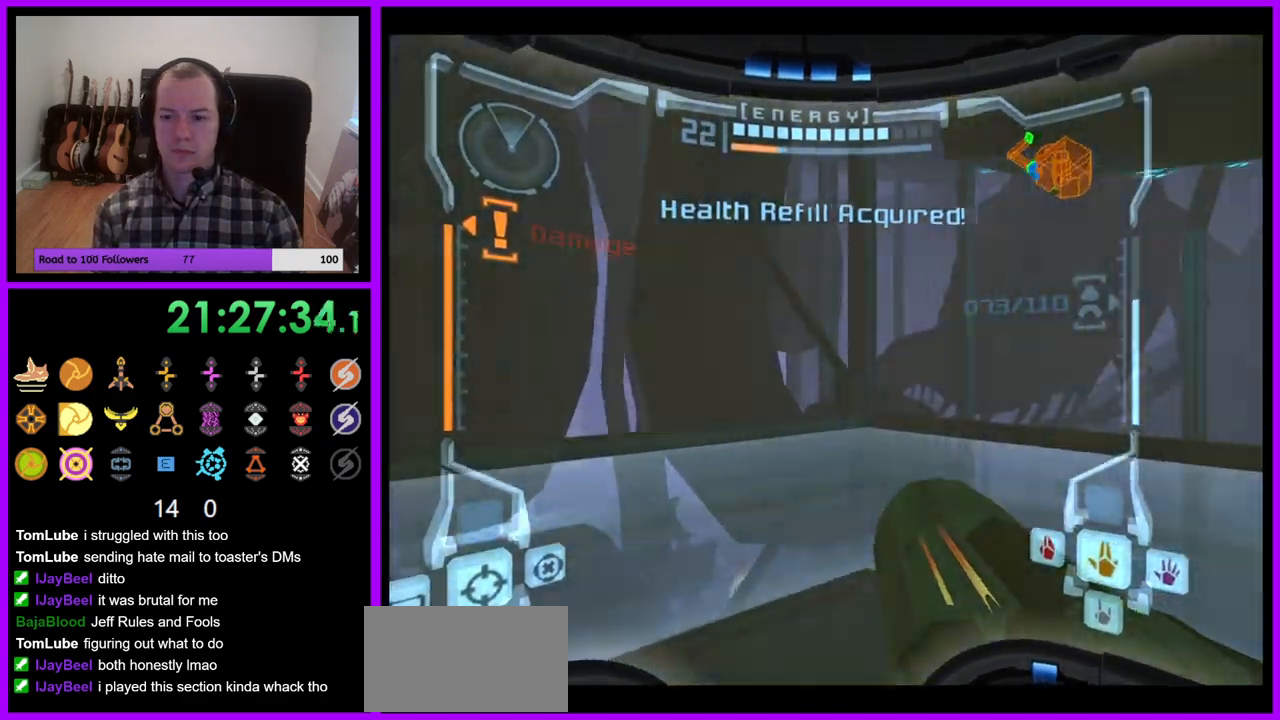
{"dt_ms": 500, "buttons": ["B", "L1"], "left_stick": "up", "right_stick": "center", "events": [[83, "A", "down"], [100, "right_stick", "up"], [117, "B", "up"], [150, "R1", "down"], [150, "left_stick", "up-right"], [233, "right_stick", "center"], [283, "R1", "up"], [300, "A", "up"], [317, "left_stick", "up"], [433, "L1", "down"], [500, "B", "down"]]}
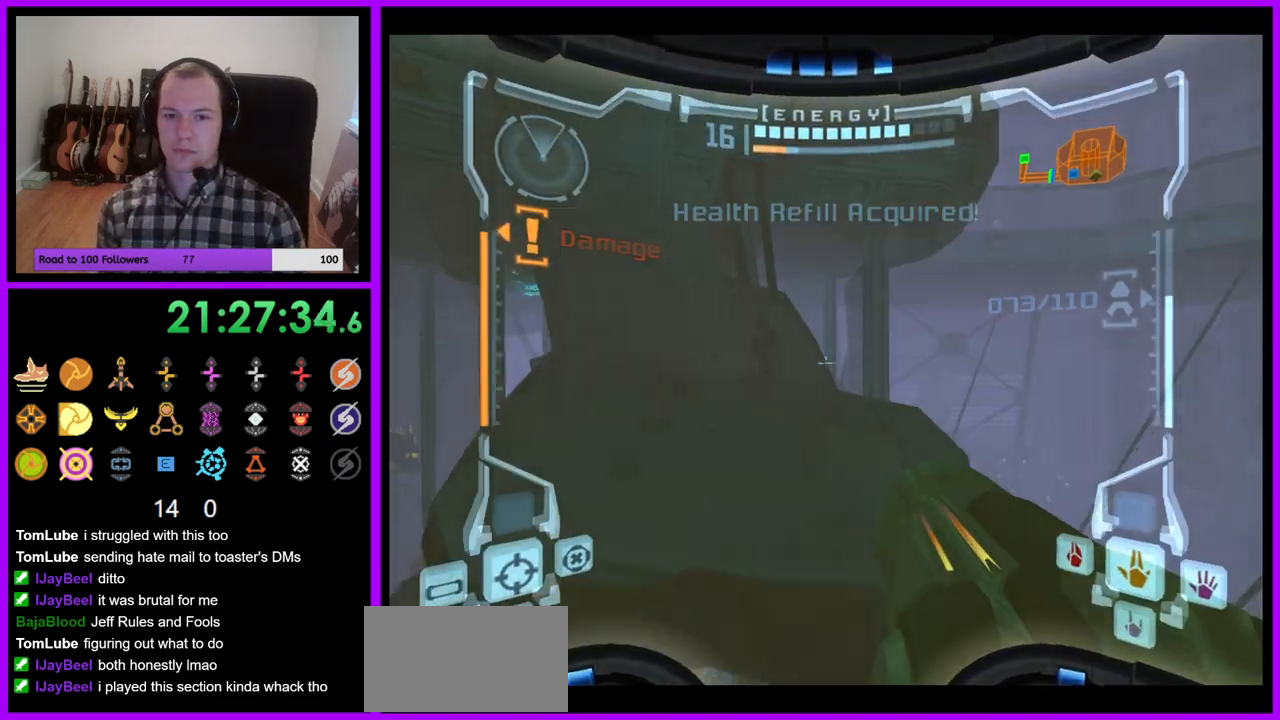
{"dt_ms": 500, "buttons": ["L1"], "left_stick": "up", "right_stick": "center", "events": [[67, "B", "up"]]}
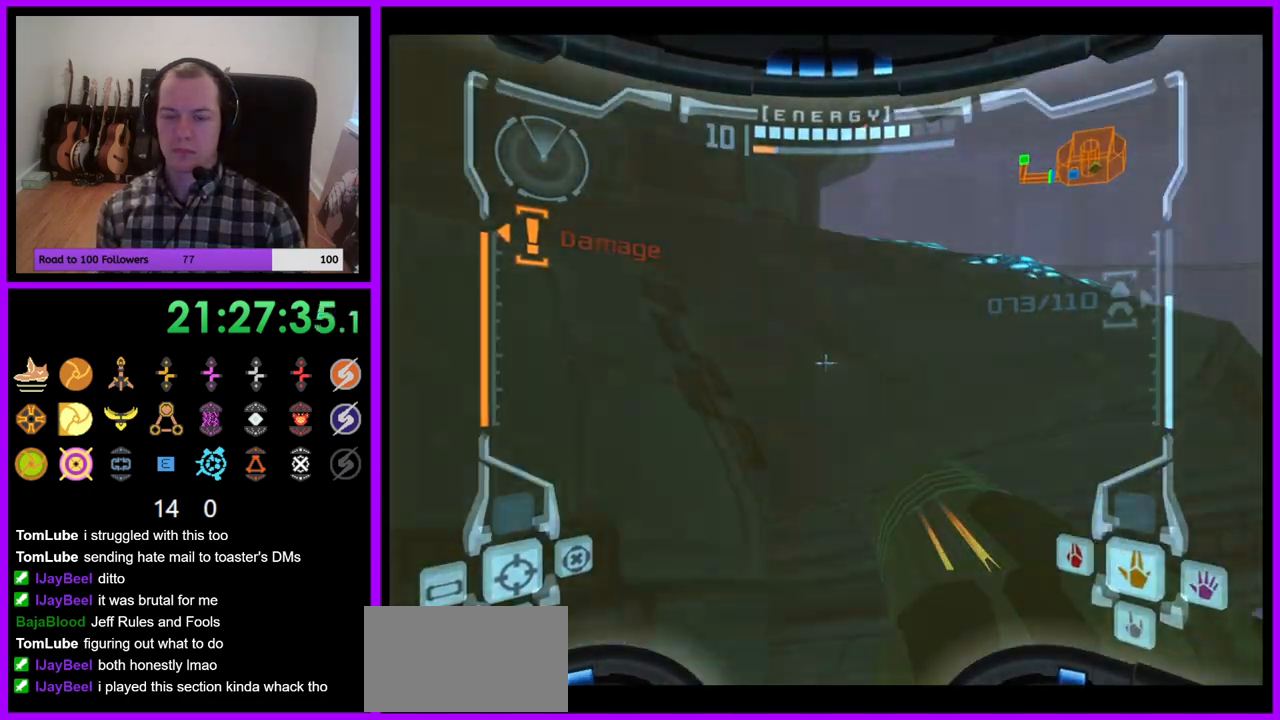
{"dt_ms": 500, "buttons": ["B", "L1"], "left_stick": "down", "right_stick": "center", "events": [[33, "left_stick", "center"], [417, "left_stick", "down"], [450, "B", "down"]]}
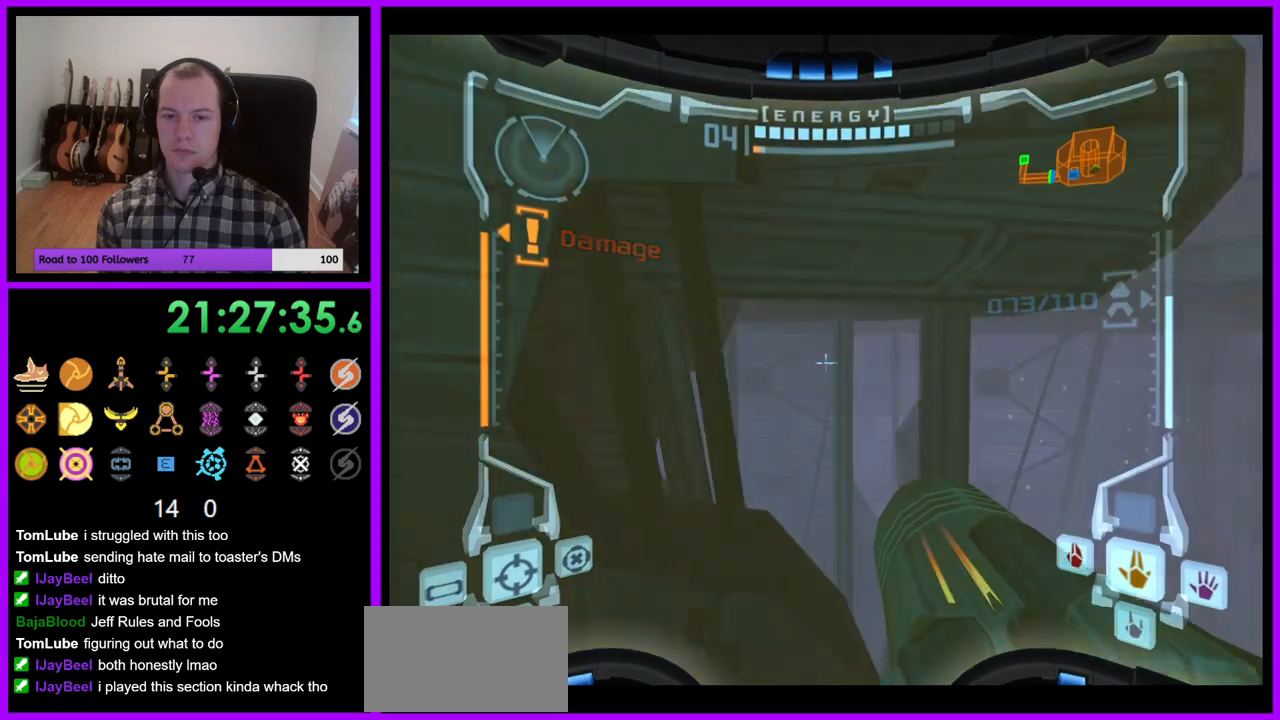
{"dt_ms": 500, "buttons": ["L1"], "left_stick": "right", "right_stick": "center", "events": [[50, "B", "up"], [150, "left_stick", "down-right"], [300, "B", "down"], [300, "left_stick", "right"], [433, "B", "up"]]}
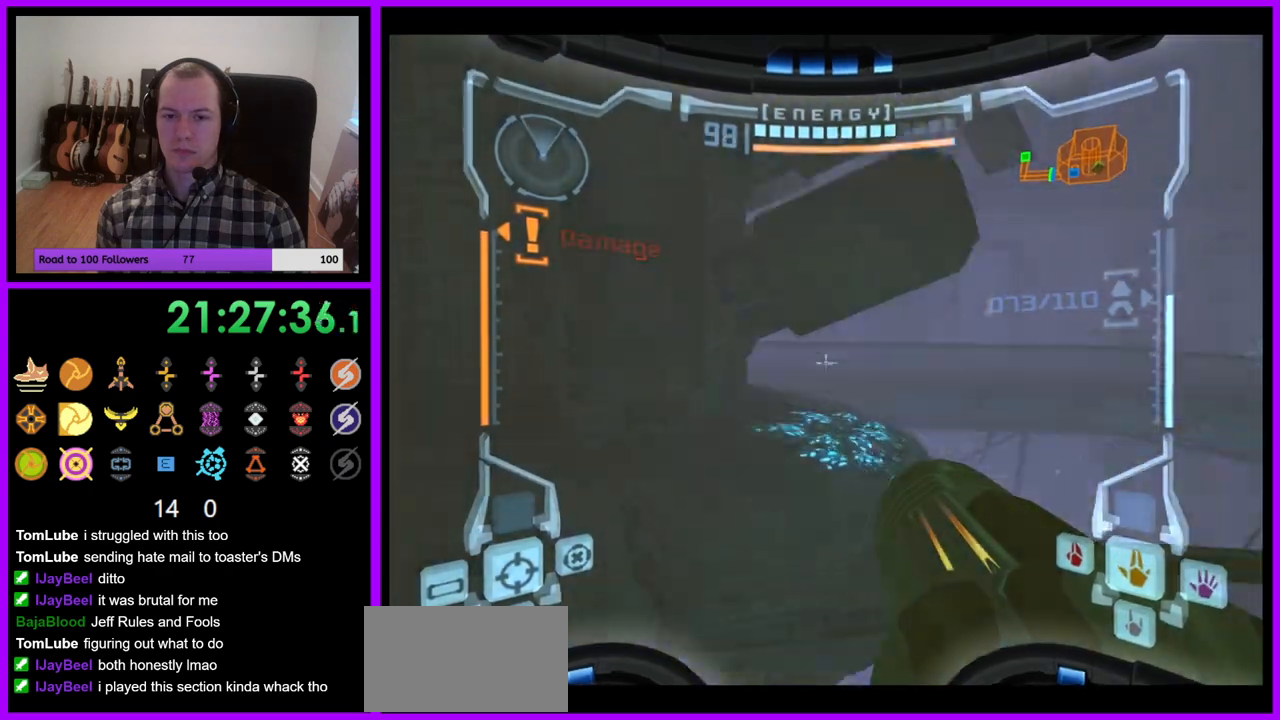
{"dt_ms": 500, "buttons": [], "left_stick": "right", "right_stick": "center", "events": [[433, "L1", "up"]]}
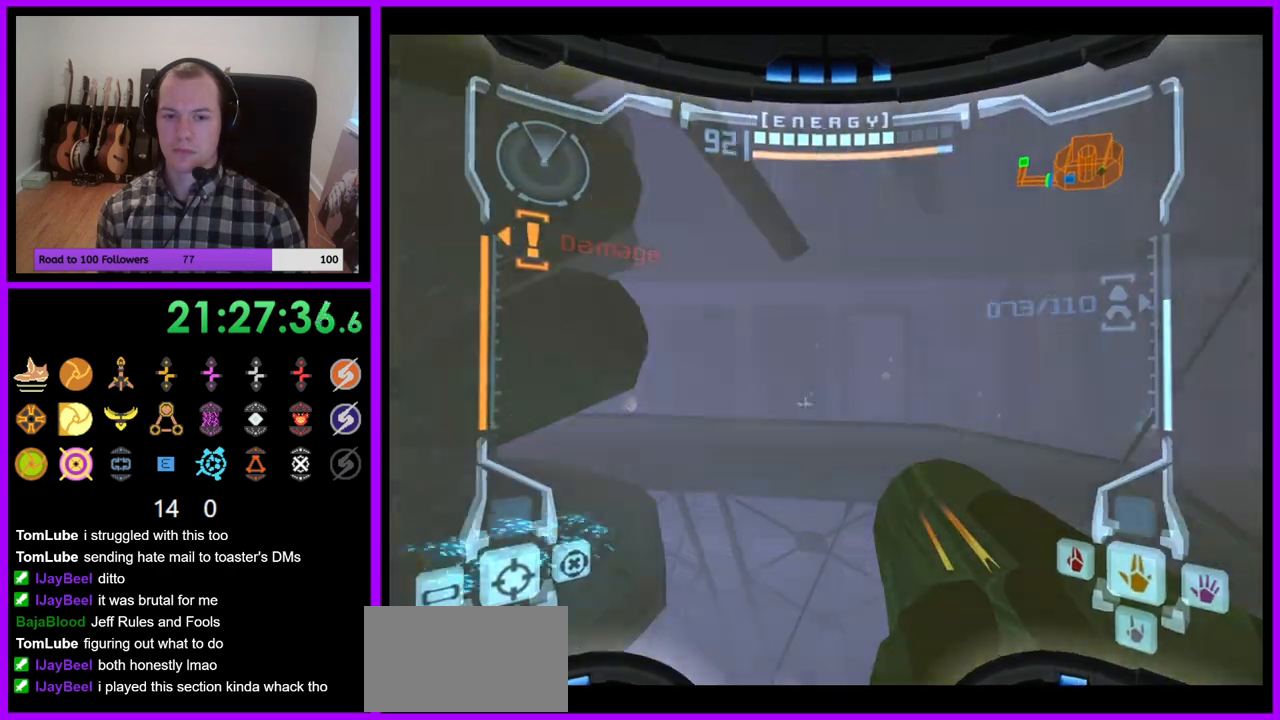
{"dt_ms": 500, "buttons": [], "left_stick": "up-right", "right_stick": "center", "events": [[83, "X", "down"], [167, "X", "up"], [167, "left_stick", "up-right"]]}
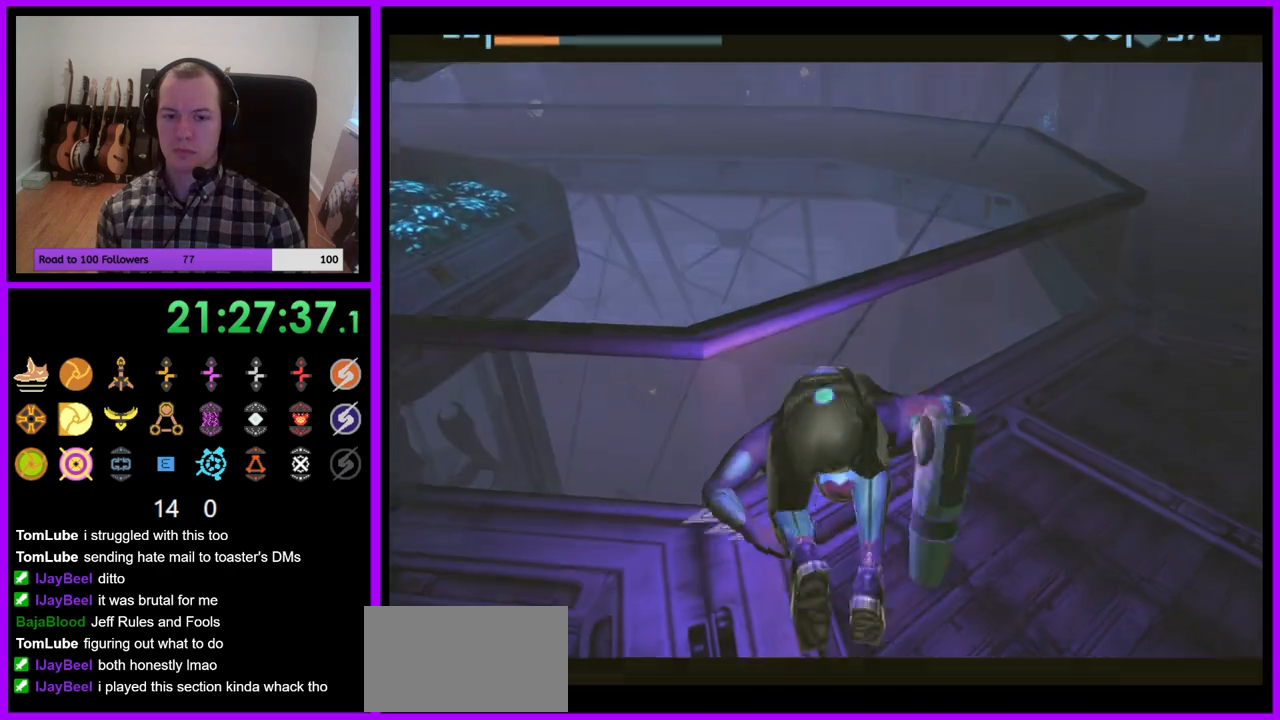
{"dt_ms": 500, "buttons": ["B"], "left_stick": "up-right", "right_stick": "center", "events": [[167, "B", "down"]]}
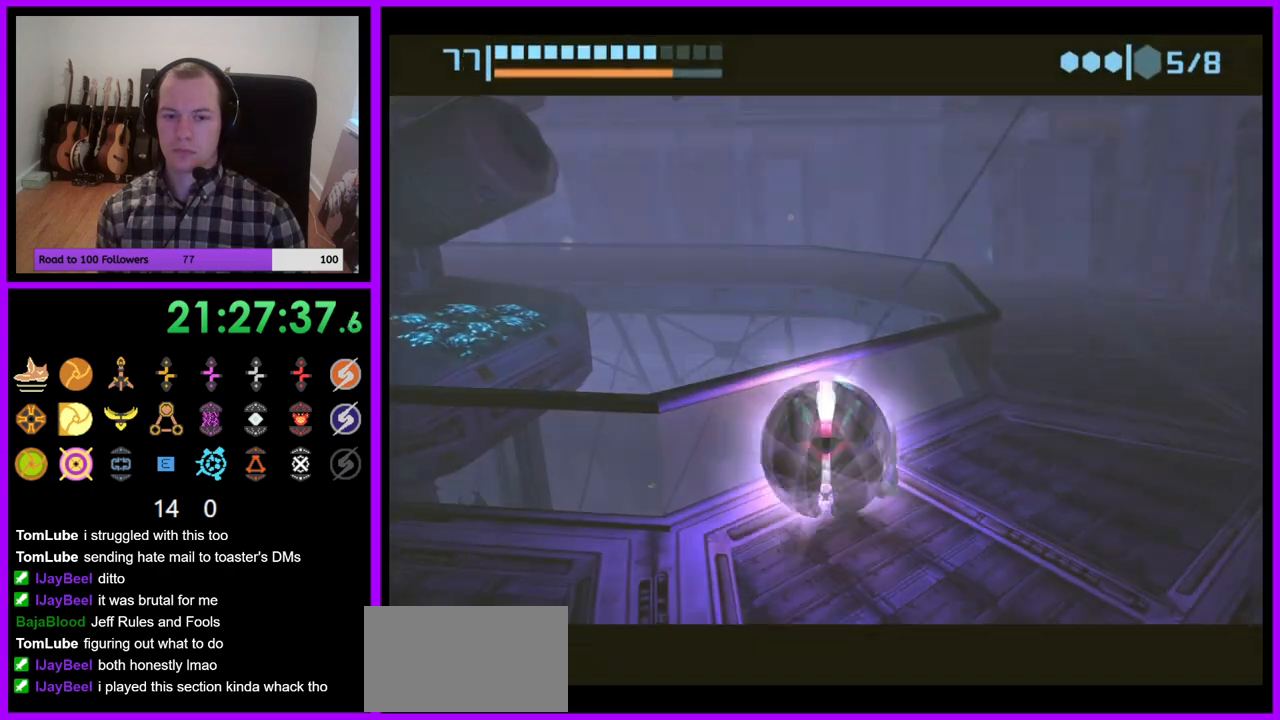
{"dt_ms": 500, "buttons": [], "left_stick": "up", "right_stick": "center", "events": [[317, "left_stick", "up"], [450, "B", "up"]]}
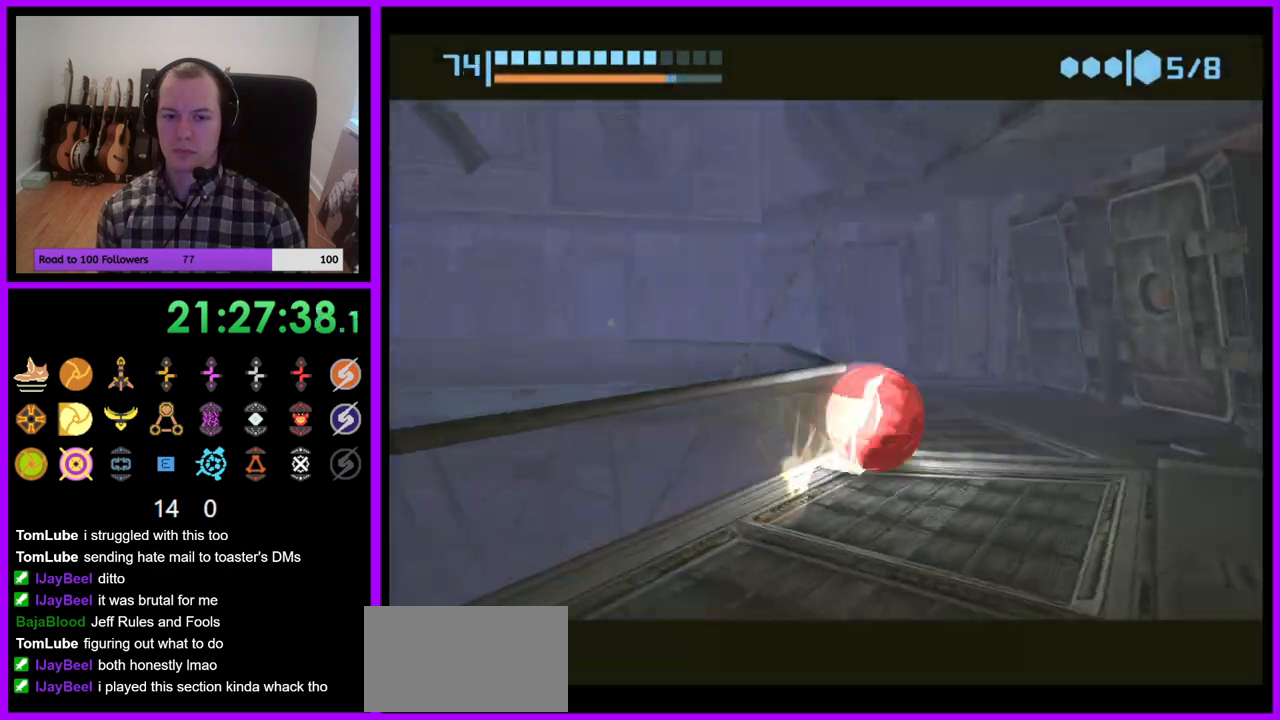
{"dt_ms": 500, "buttons": ["B"], "left_stick": "down-left", "right_stick": "center", "events": [[117, "B", "down"], [167, "left_stick", "left"], [350, "left_stick", "down-left"]]}
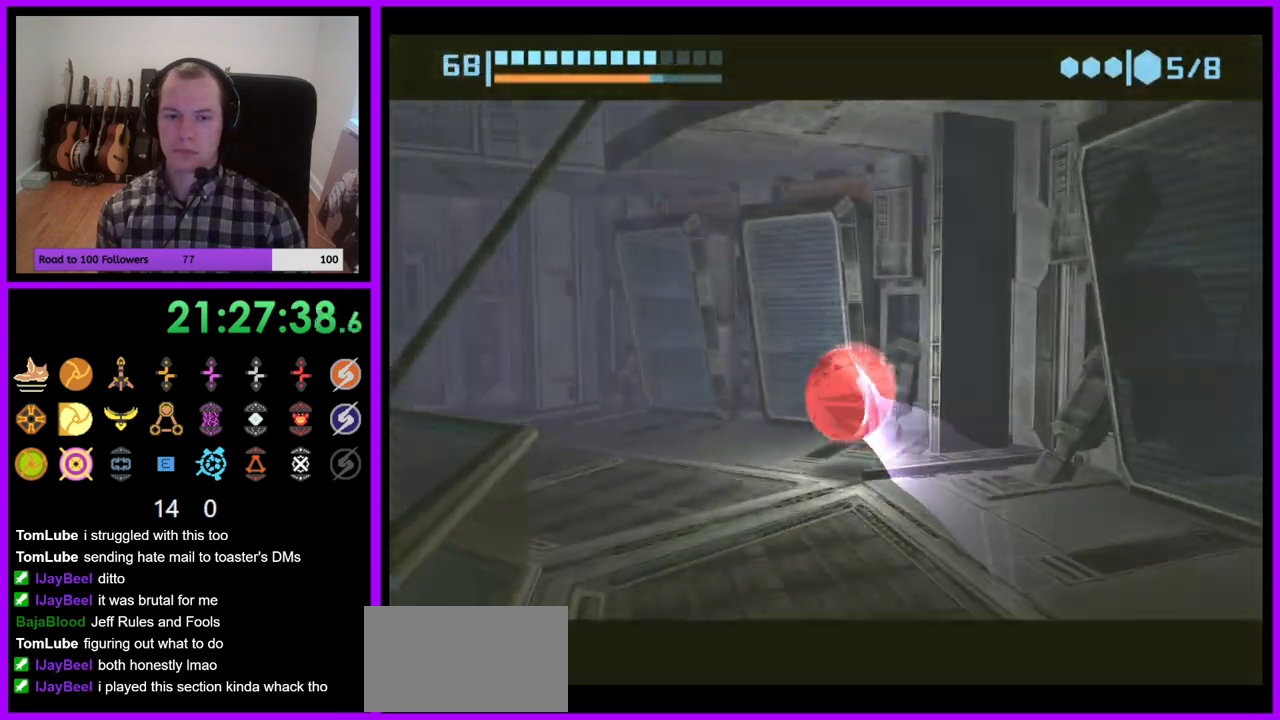
{"dt_ms": 500, "buttons": ["B"], "left_stick": "left", "right_stick": "center", "events": [[367, "left_stick", "up-left"], [483, "left_stick", "left"]]}
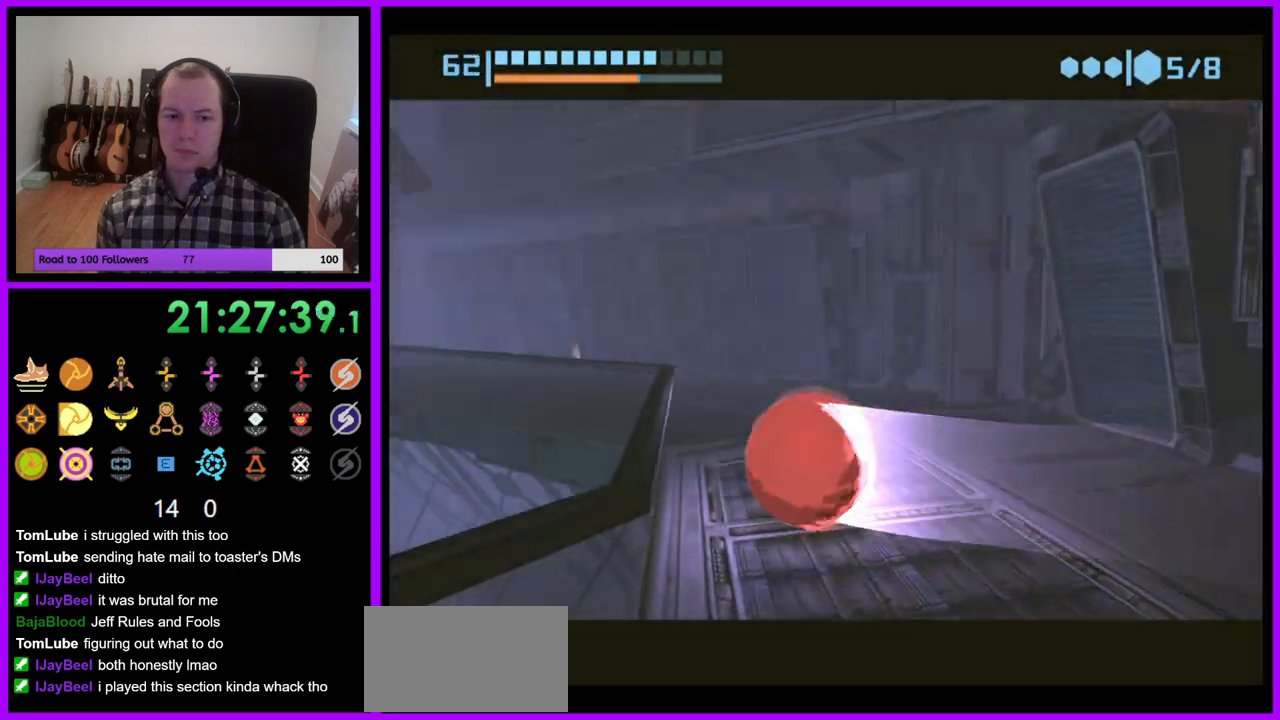
{"dt_ms": 500, "buttons": ["B"], "left_stick": "left", "right_stick": "center", "events": [[133, "left_stick", "up"], [400, "left_stick", "left"]]}
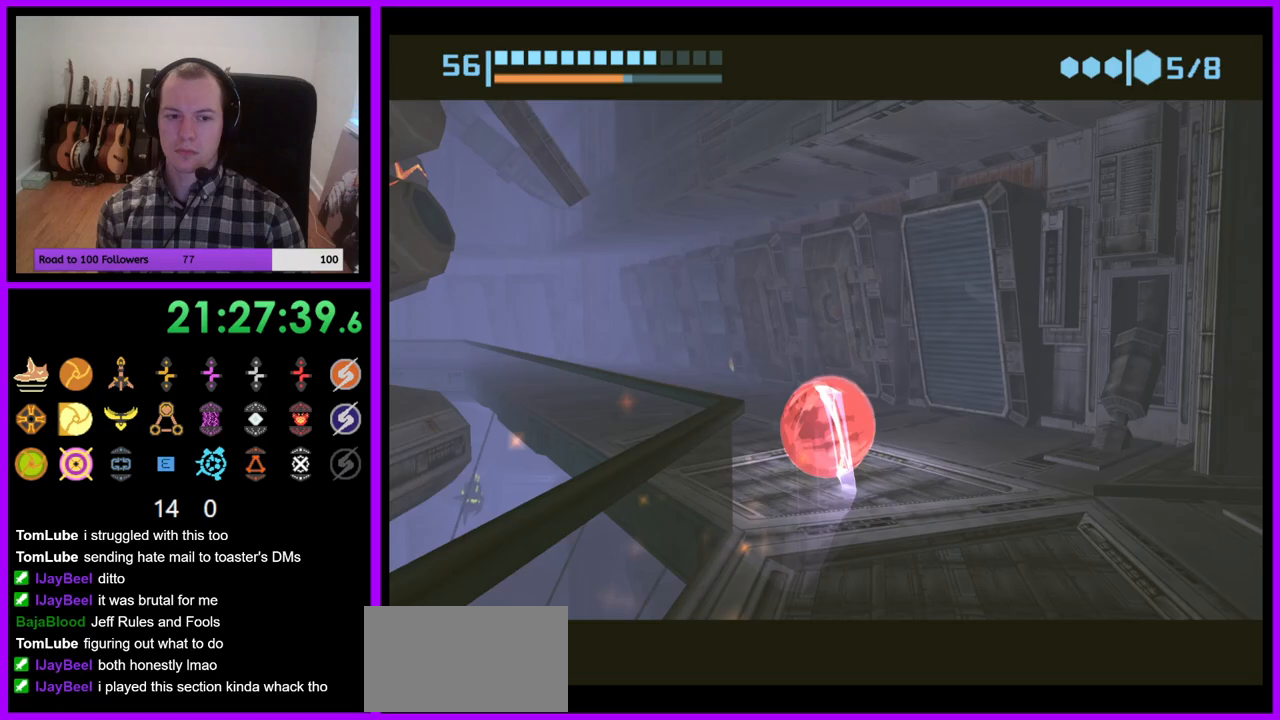
{"dt_ms": 500, "buttons": ["B"], "left_stick": "up", "right_stick": "center", "events": [[83, "left_stick", "up-left"], [200, "B", "up"], [333, "B", "down"], [400, "left_stick", "up"]]}
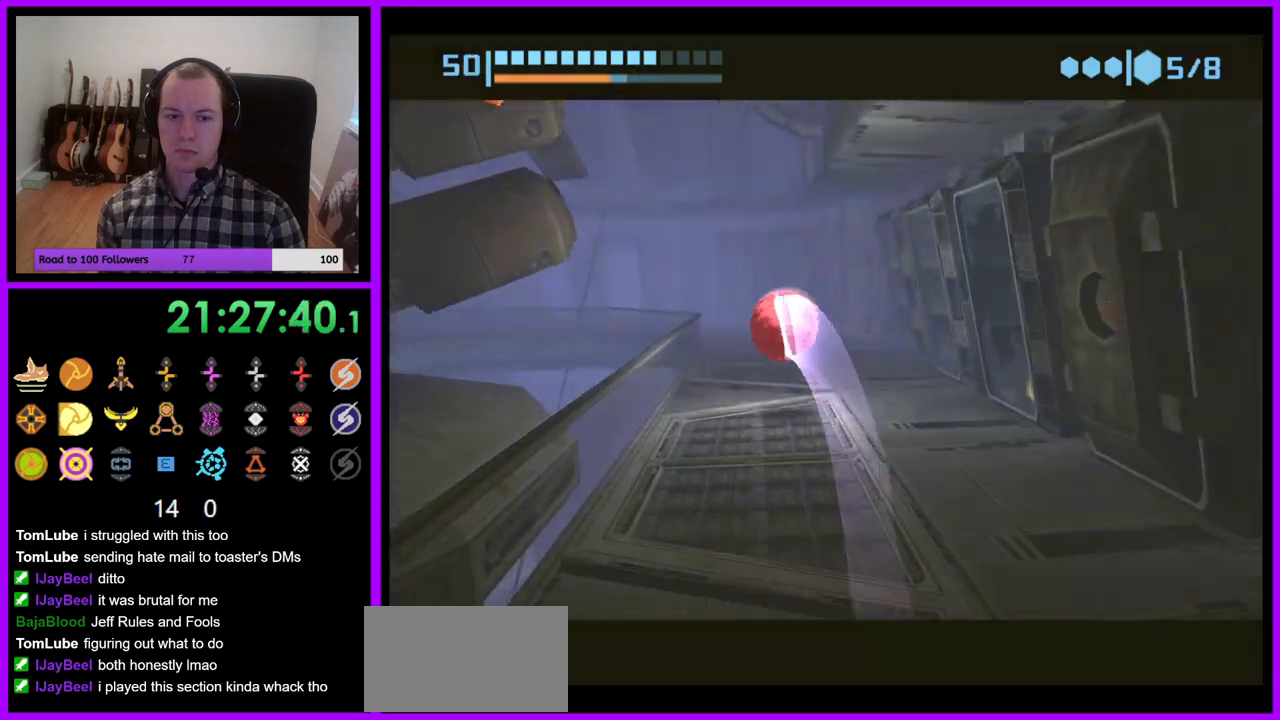
{"dt_ms": 500, "buttons": ["B"], "left_stick": "left", "right_stick": "center", "events": [[117, "left_stick", "up-left"], [383, "left_stick", "left"]]}
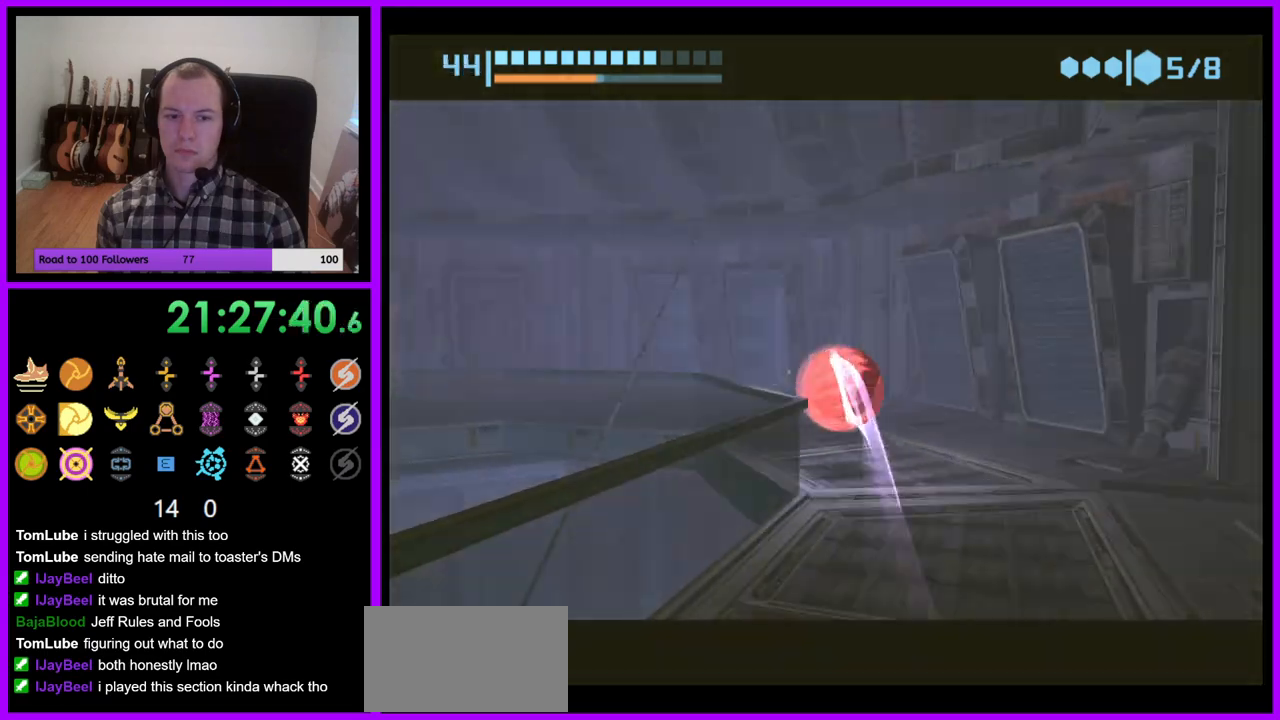
{"dt_ms": 500, "buttons": ["B"], "left_stick": "left", "right_stick": "center", "events": []}
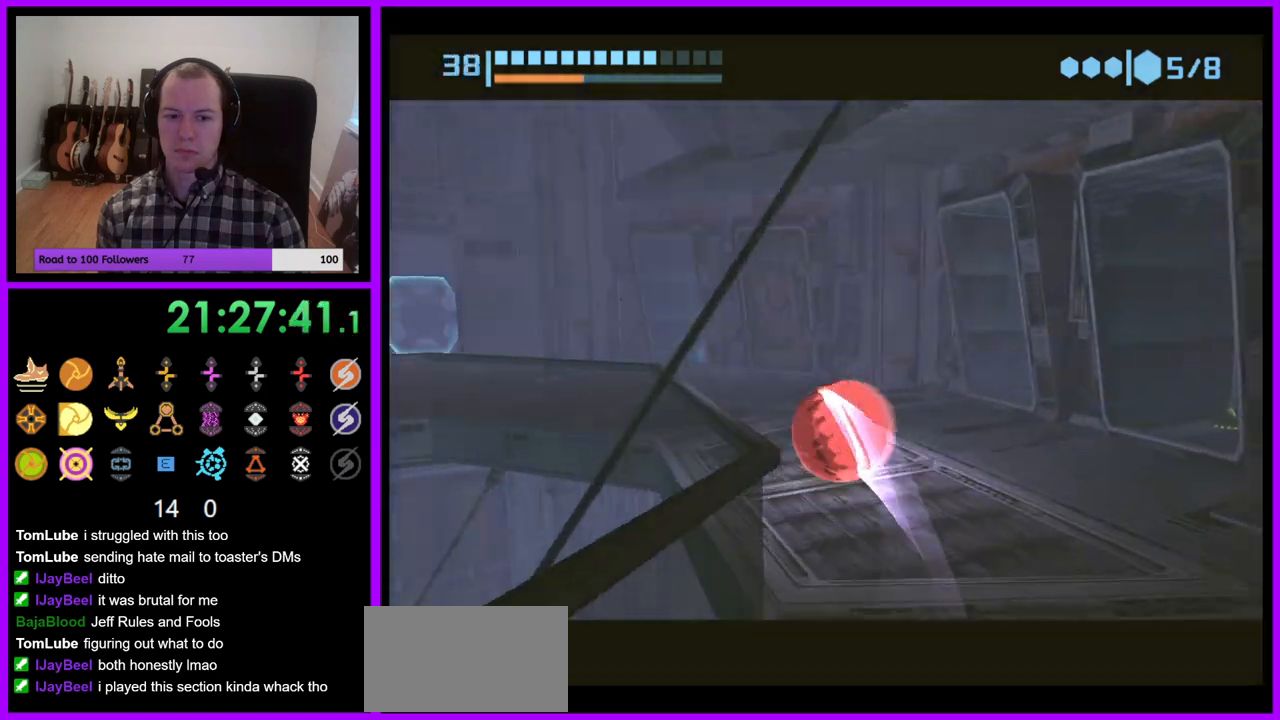
{"dt_ms": 500, "buttons": [], "left_stick": "up-left", "right_stick": "center", "events": [[283, "B", "up"], [300, "left_stick", "up-left"]]}
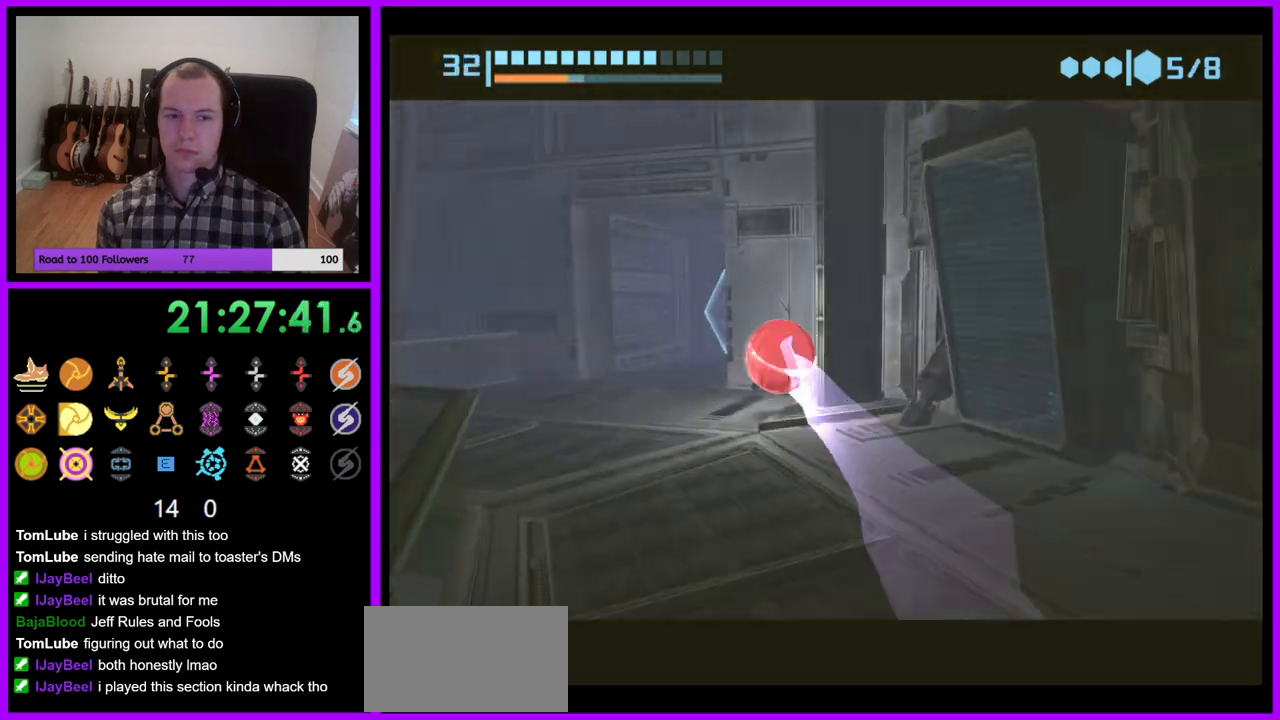
{"dt_ms": 500, "buttons": ["B"], "left_stick": "up-right", "right_stick": "center", "events": [[150, "left_stick", "up"], [250, "left_stick", "up-right"], [317, "B", "down"]]}